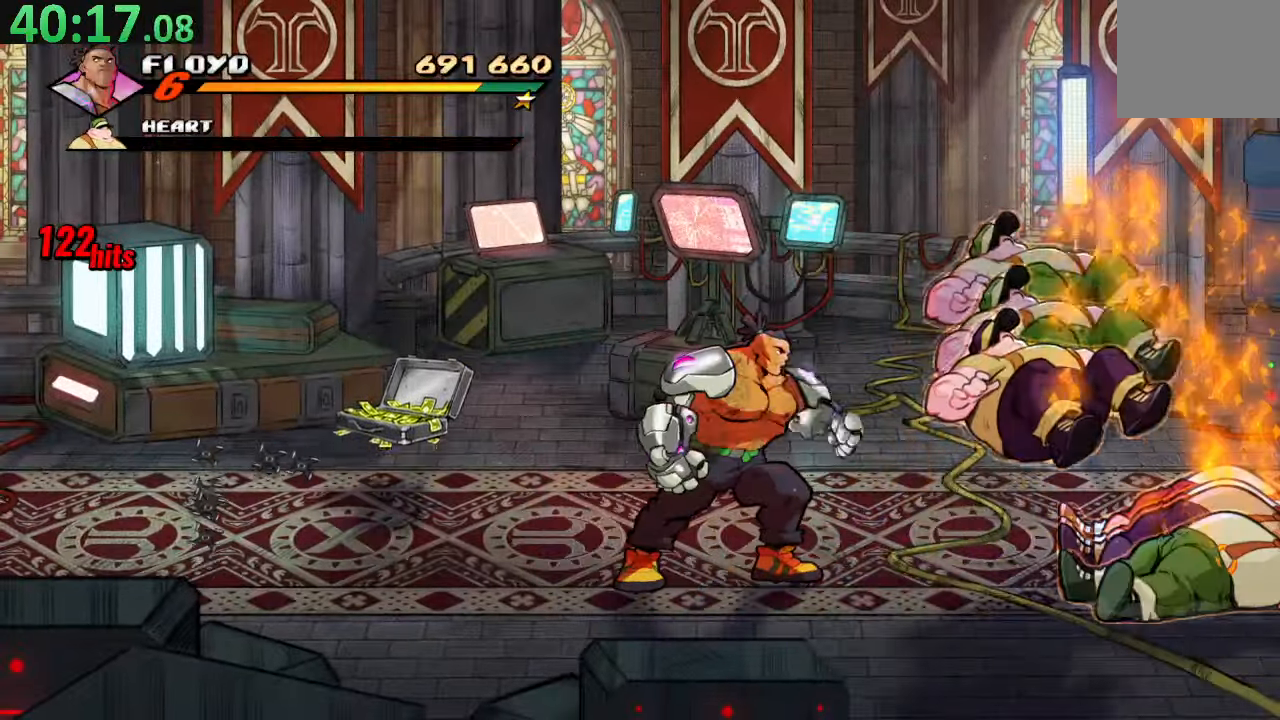
Gameplay with a controller (PlayStation layout); each line is a JSON object with the inputs held at the frame after it. "events" lists button and stick changes between this image and that frame as [ms after this image, input, new state], when the widget could be followed in between. Not read: L3 R3.
{"buttons": ["DPAD_DOWN"], "left_stick": "center", "right_stick": "center", "events": [[83, "DPAD_RIGHT", "up"], [100, "SQUARE", "up"], [300, "DPAD_DOWN", "down"], [333, "DPAD_LEFT", "down"], [500, "DPAD_LEFT", "up"]]}
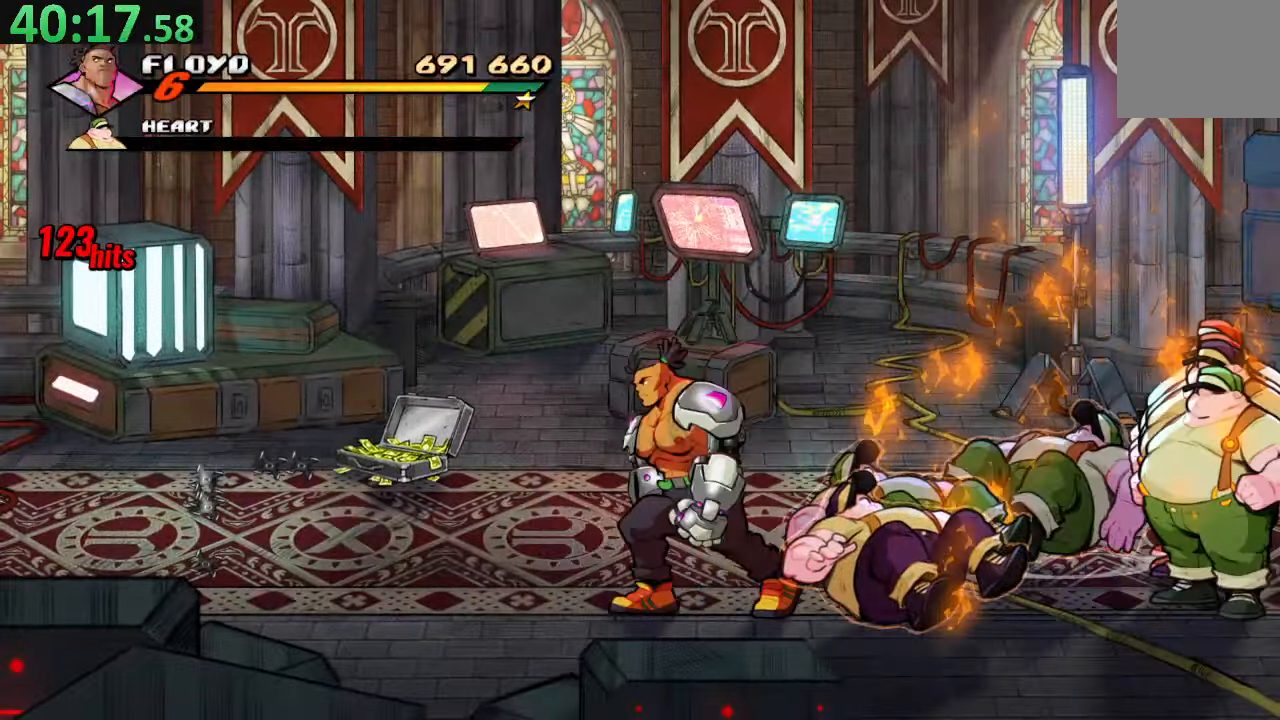
{"buttons": [], "left_stick": "center", "right_stick": "center", "events": [[16, "DPAD_RIGHT", "down"], [50, "DPAD_DOWN", "up"], [50, "TRIANGLE", "down"], [83, "L1", "down"], [133, "L1", "up"], [200, "TRIANGLE", "up"], [233, "DPAD_RIGHT", "up"]]}
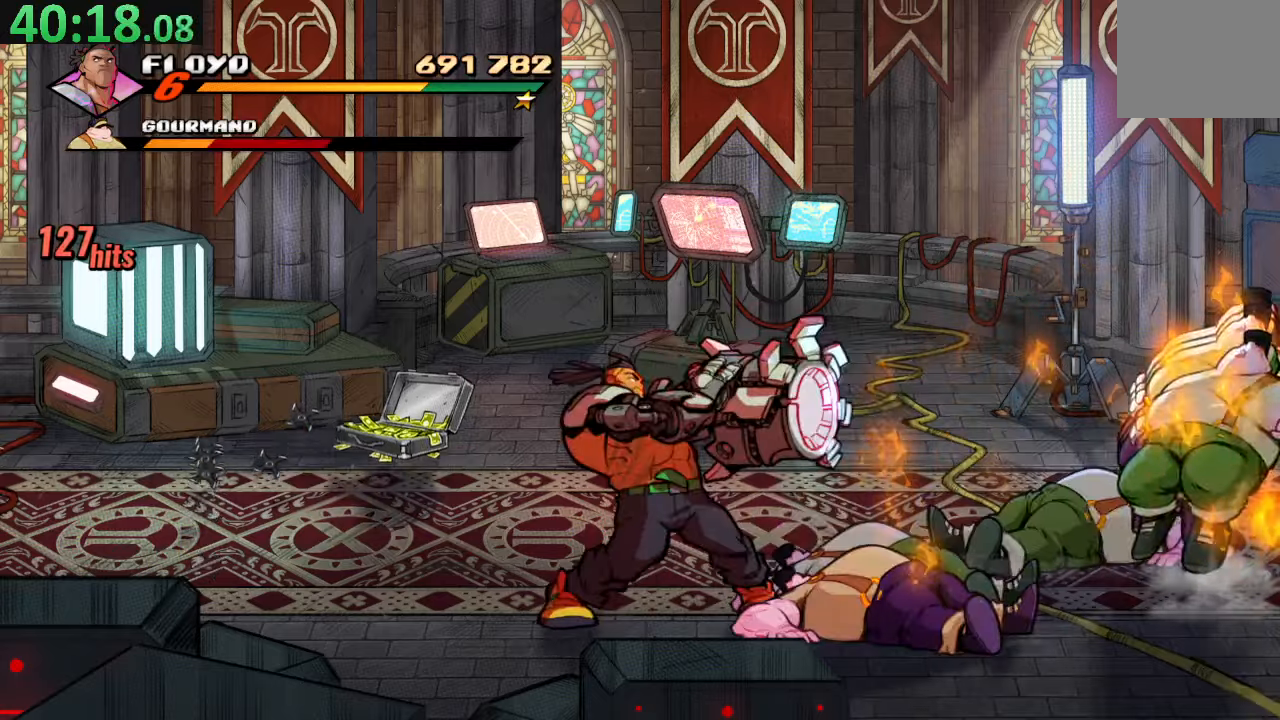
{"buttons": [], "left_stick": "center", "right_stick": "center", "events": [[250, "DPAD_DOWN", "down"], [267, "DPAD_RIGHT", "down"], [333, "SQUARE", "down"], [433, "DPAD_DOWN", "up"], [450, "DPAD_RIGHT", "up"], [467, "SQUARE", "up"]]}
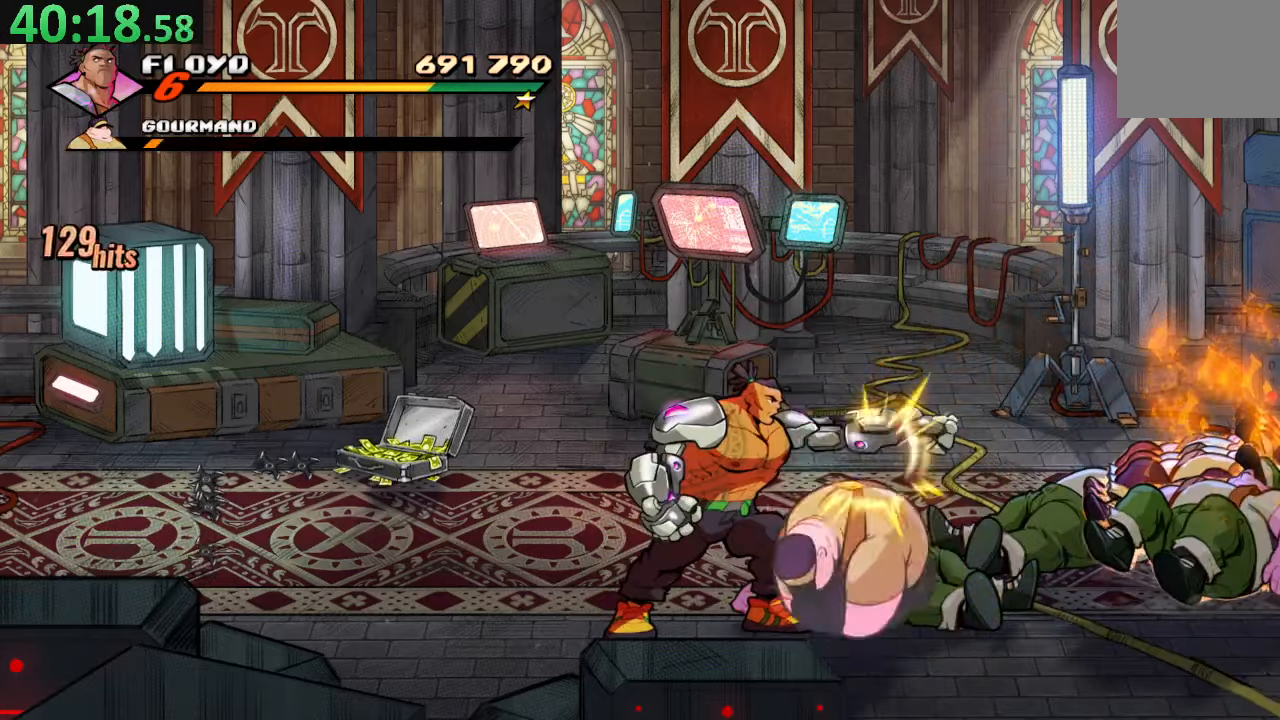
{"buttons": ["DPAD_UP"], "left_stick": "center", "right_stick": "center", "events": [[17, "SQUARE", "down"], [167, "SQUARE", "up"], [367, "DPAD_LEFT", "down"], [383, "DPAD_UP", "down"], [500, "DPAD_LEFT", "up"]]}
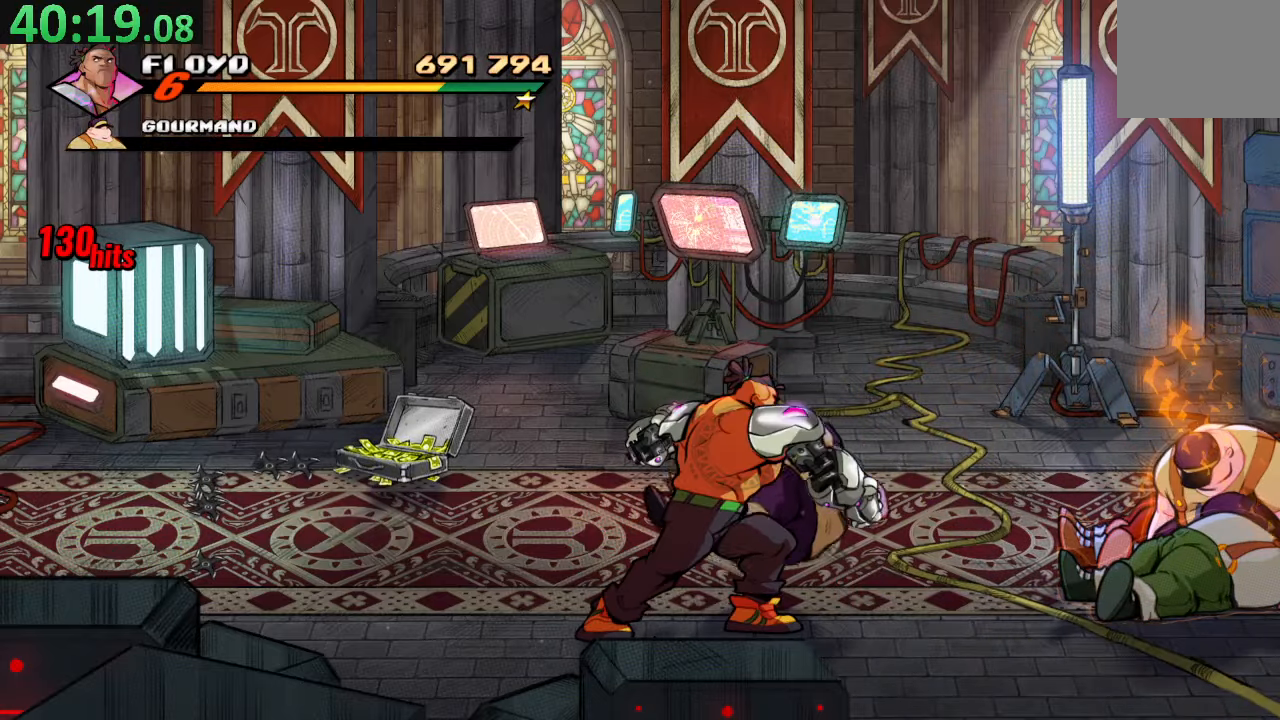
{"buttons": ["TRIANGLE", "DPAD_RIGHT"], "left_stick": "center", "right_stick": "center", "events": [[117, "DPAD_RIGHT", "down"], [283, "DPAD_UP", "up"], [333, "DPAD_RIGHT", "up"], [417, "DPAD_RIGHT", "down"], [467, "TRIANGLE", "down"]]}
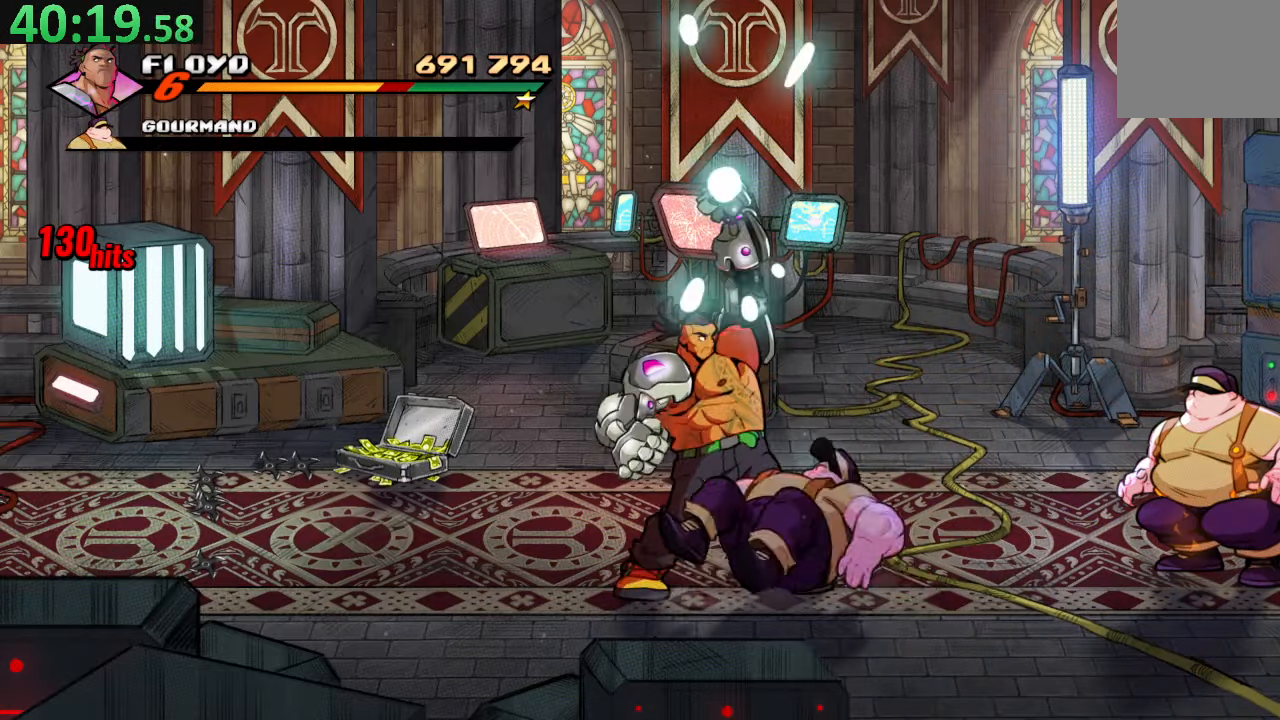
{"buttons": [], "left_stick": "center", "right_stick": "center", "events": [[117, "DPAD_RIGHT", "up"], [117, "TRIANGLE", "up"]]}
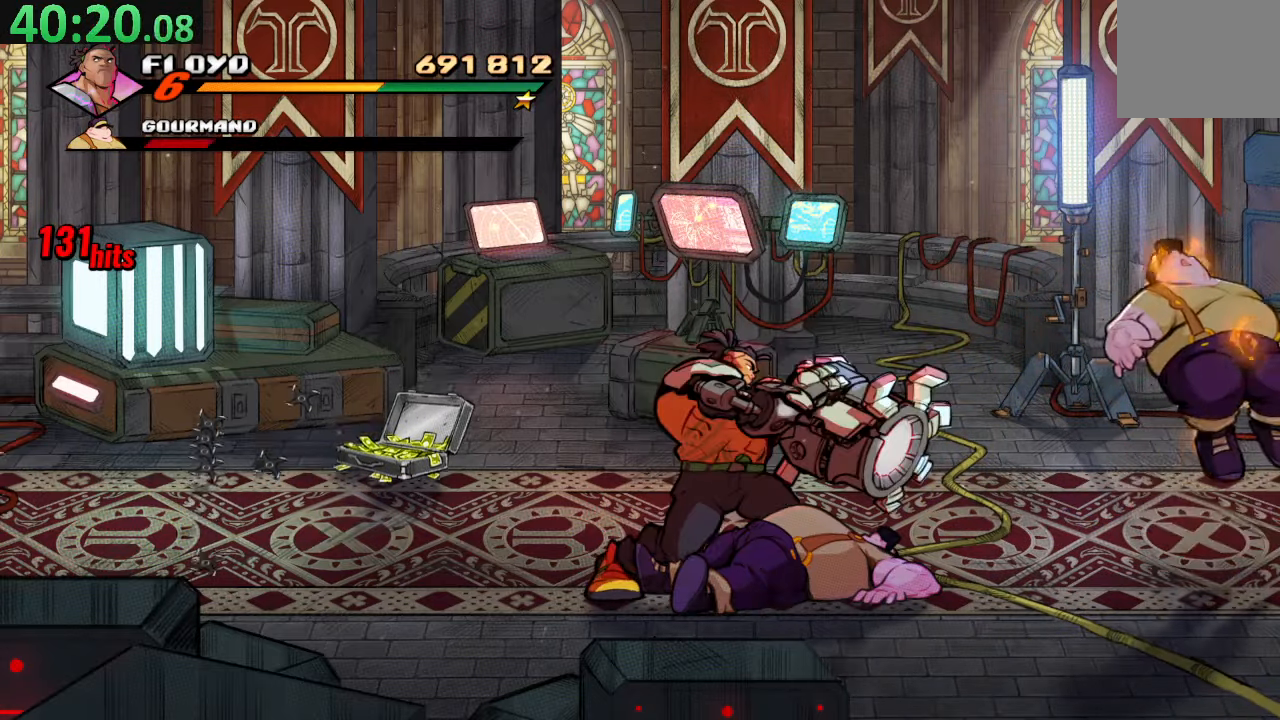
{"buttons": [], "left_stick": "center", "right_stick": "center", "events": [[250, "SQUARE", "down"], [383, "SQUARE", "up"]]}
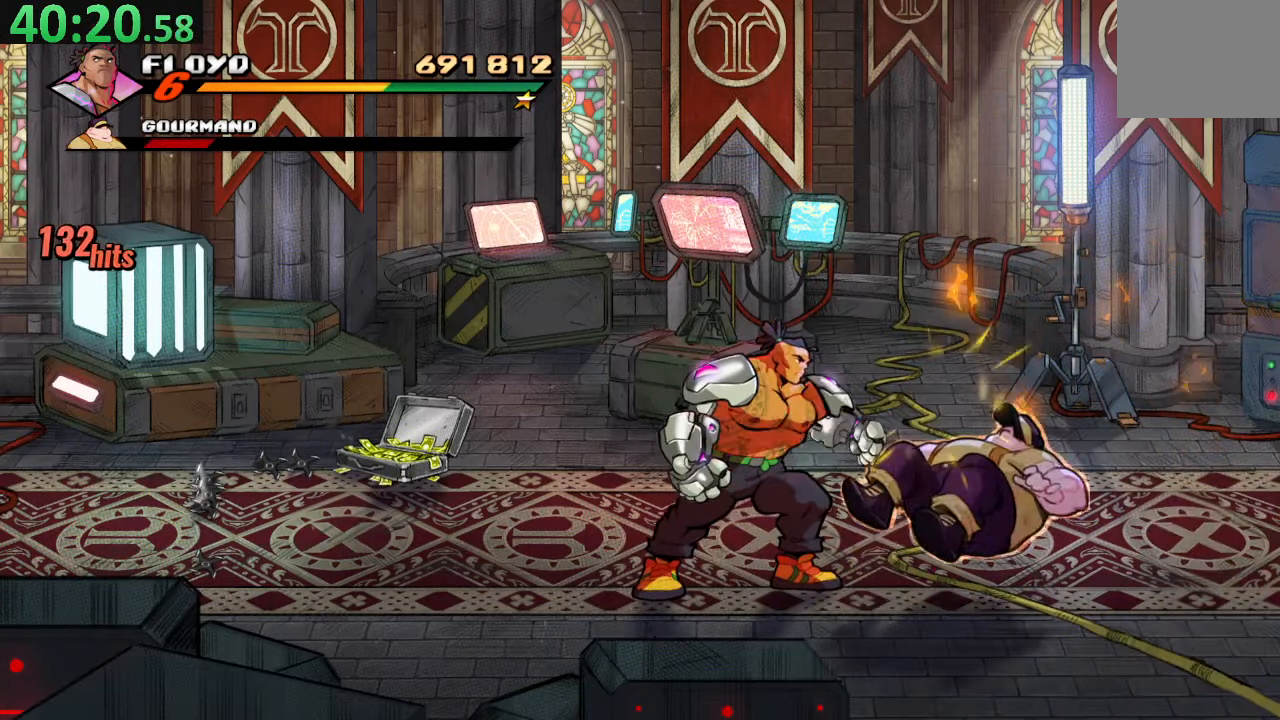
{"buttons": [], "left_stick": "center", "right_stick": "center", "events": [[167, "DPAD_LEFT", "down"], [400, "DPAD_LEFT", "up"]]}
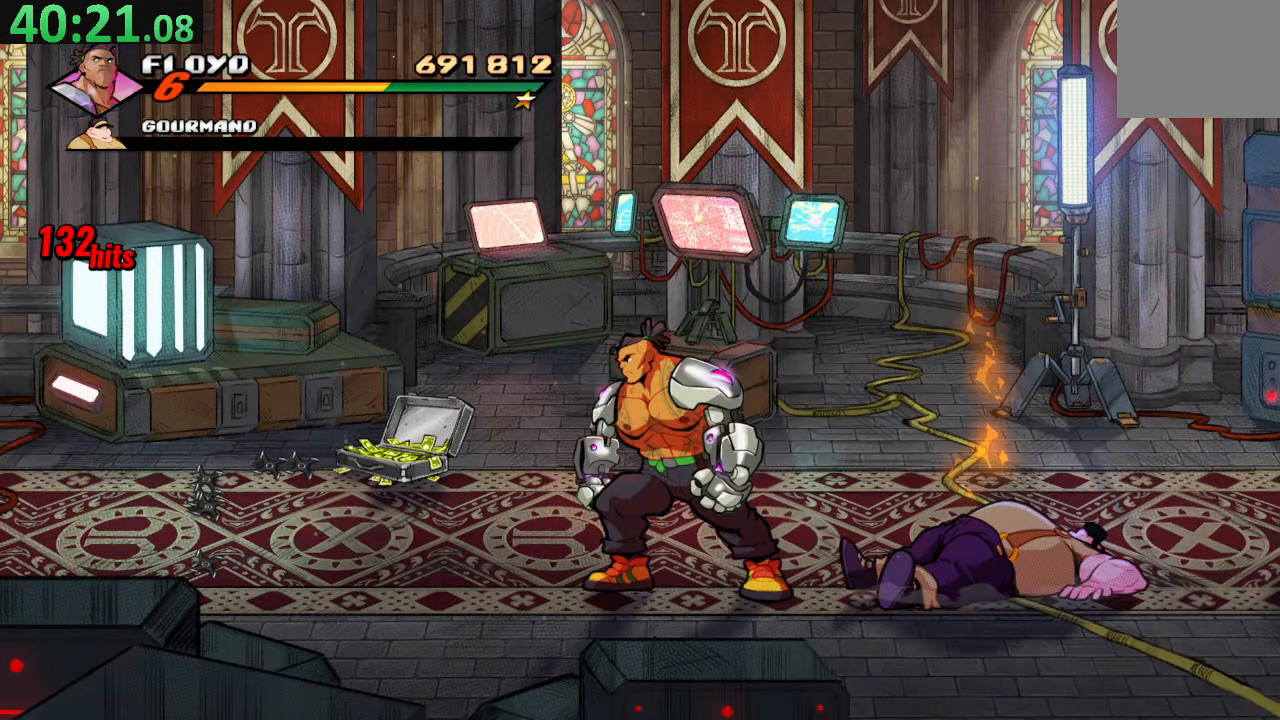
{"buttons": ["DPAD_DOWN", "DPAD_RIGHT"], "left_stick": "center", "right_stick": "center", "events": [[233, "DPAD_LEFT", "down"], [433, "DPAD_DOWN", "down"], [450, "DPAD_LEFT", "up"], [450, "DPAD_RIGHT", "down"]]}
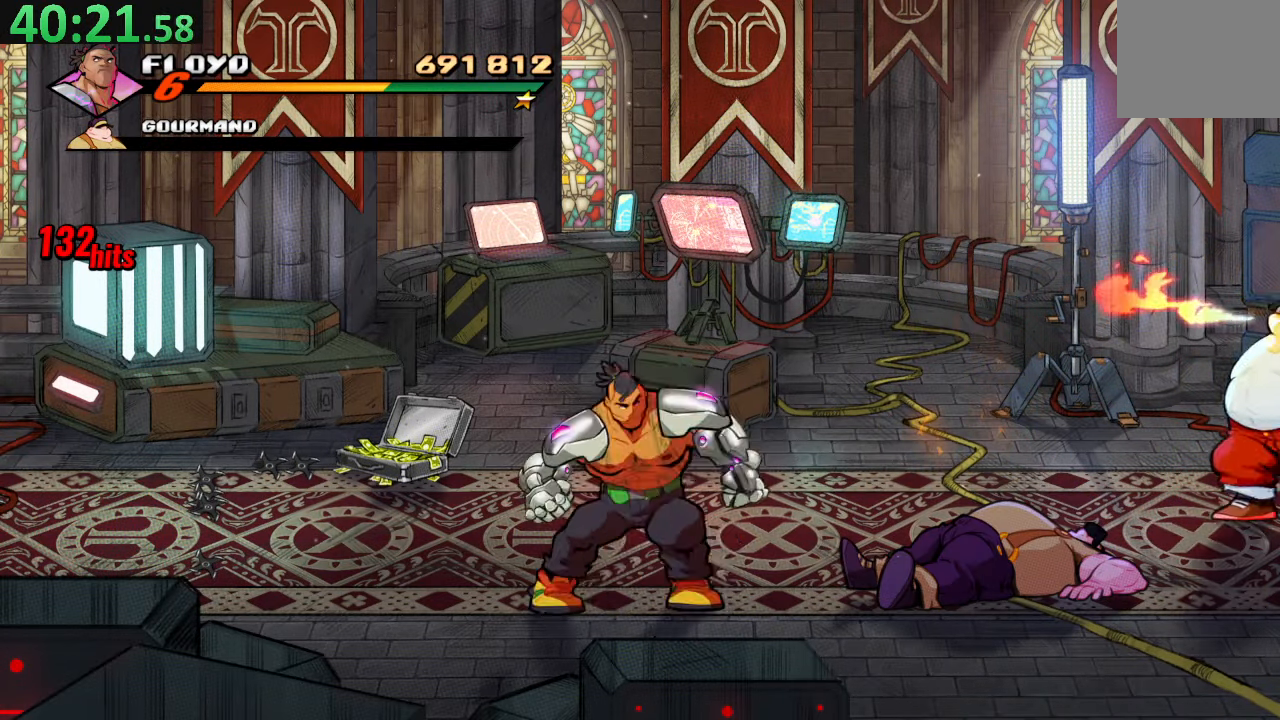
{"buttons": ["DPAD_RIGHT"], "left_stick": "center", "right_stick": "center", "events": [[283, "DPAD_DOWN", "up"]]}